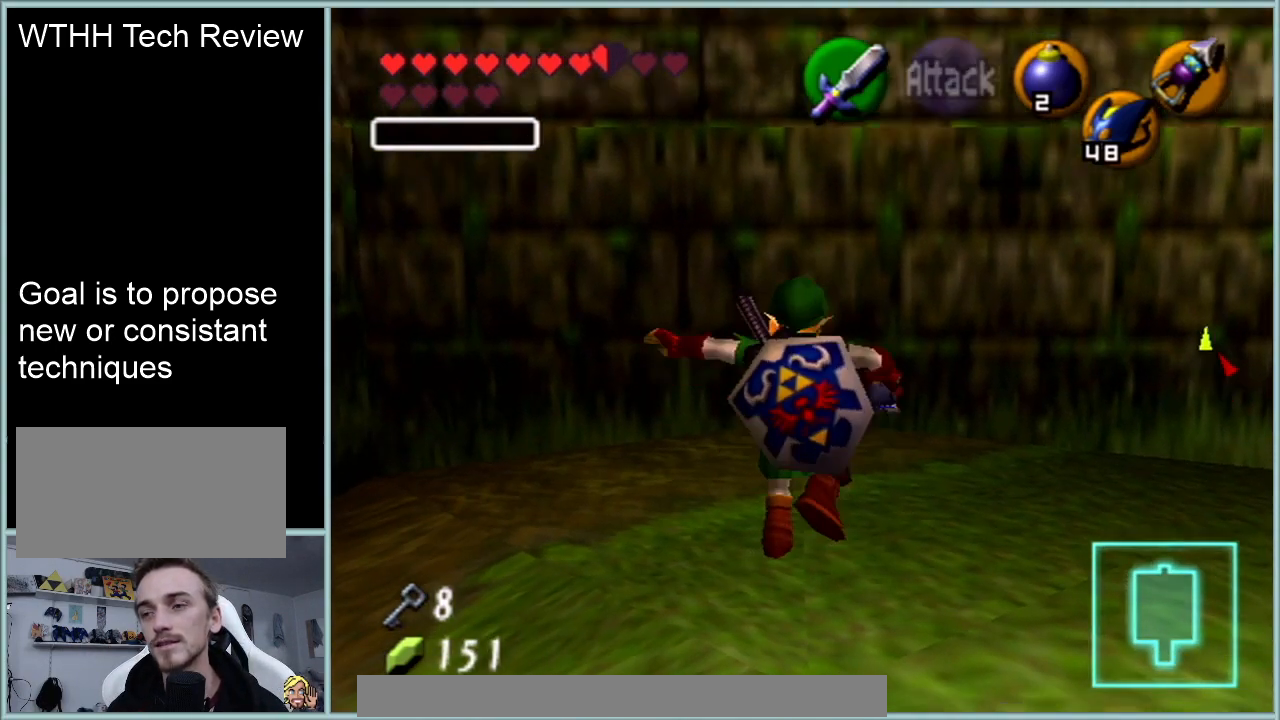
Gameplay with a controller (Nintendo layout); each line is a JSON object with the inputs held at the frame after it. "events" lists button and stick changes between this image and that frame as [ms after this image, input, new state], when the widget could be followed in between. Not read: L1 L3 R3.
{"buttons": ["Z"], "left_stick": "center", "events": []}
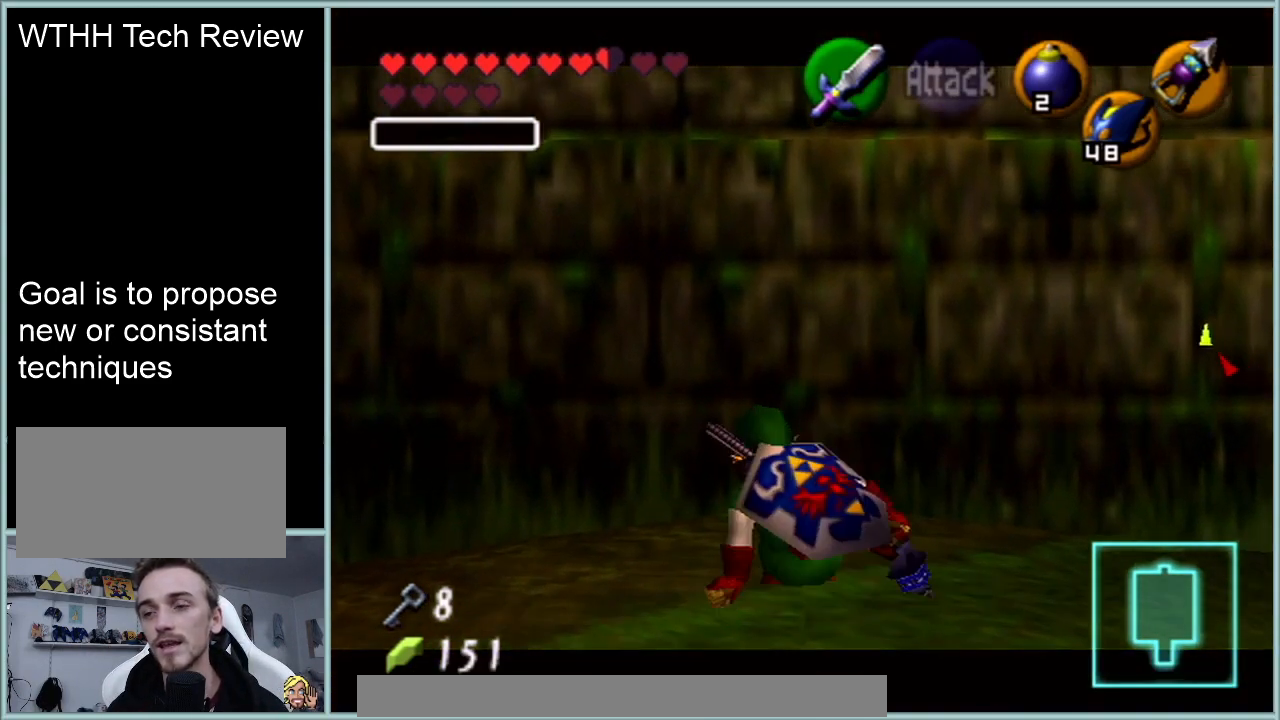
{"buttons": [], "left_stick": "center", "events": [[283, "Z", "up"], [317, "C_RIGHT", "down"], [417, "C_RIGHT", "up"]]}
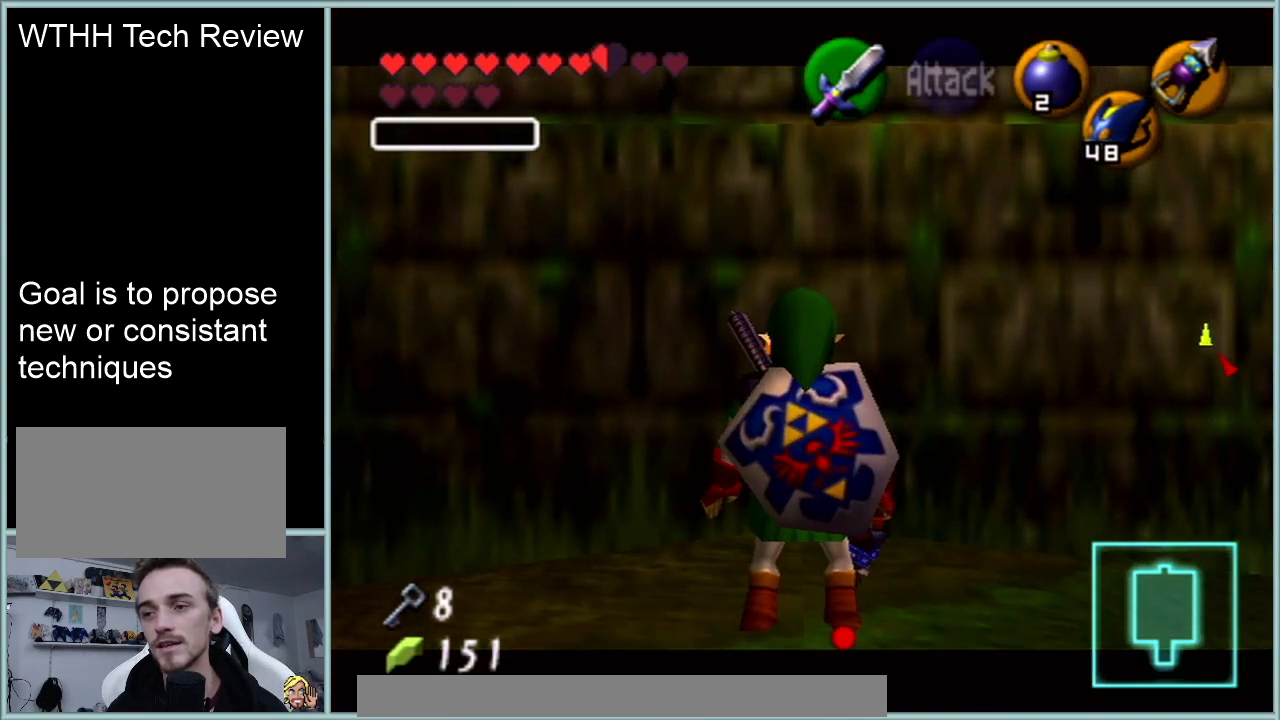
{"buttons": [], "left_stick": "down", "events": [[184, "left_stick", "down"]]}
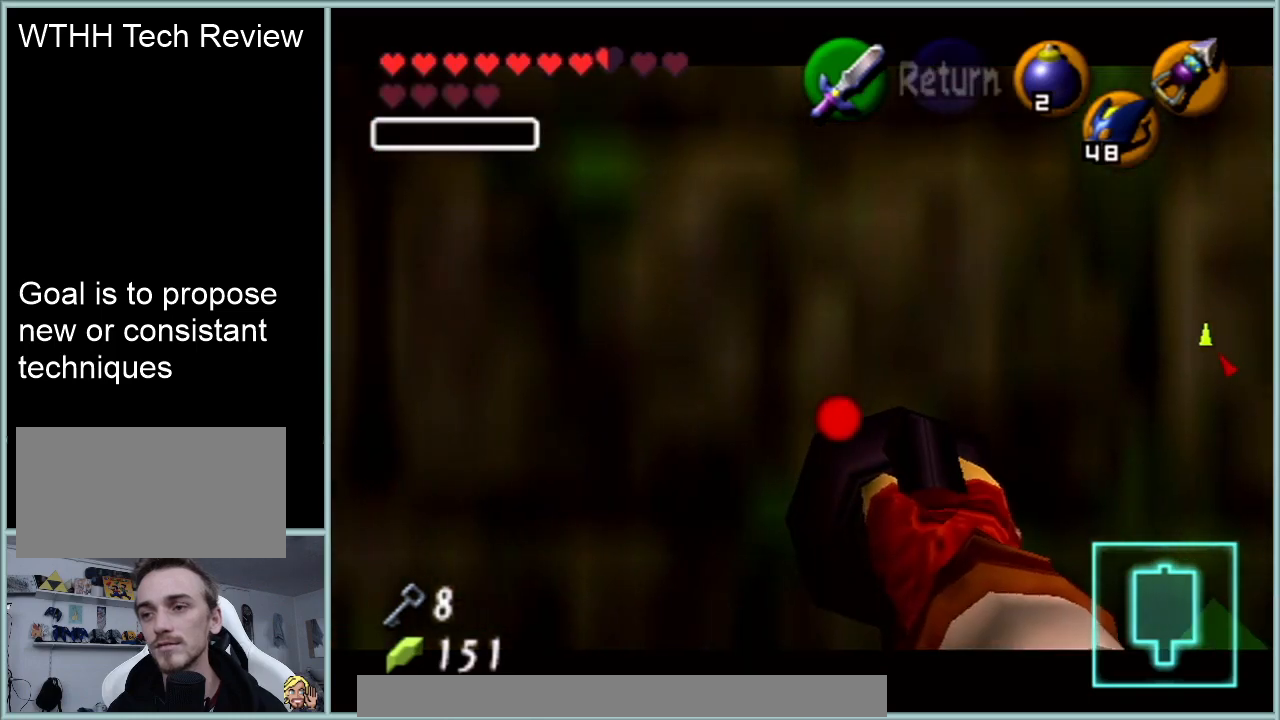
{"buttons": [], "left_stick": "down", "events": []}
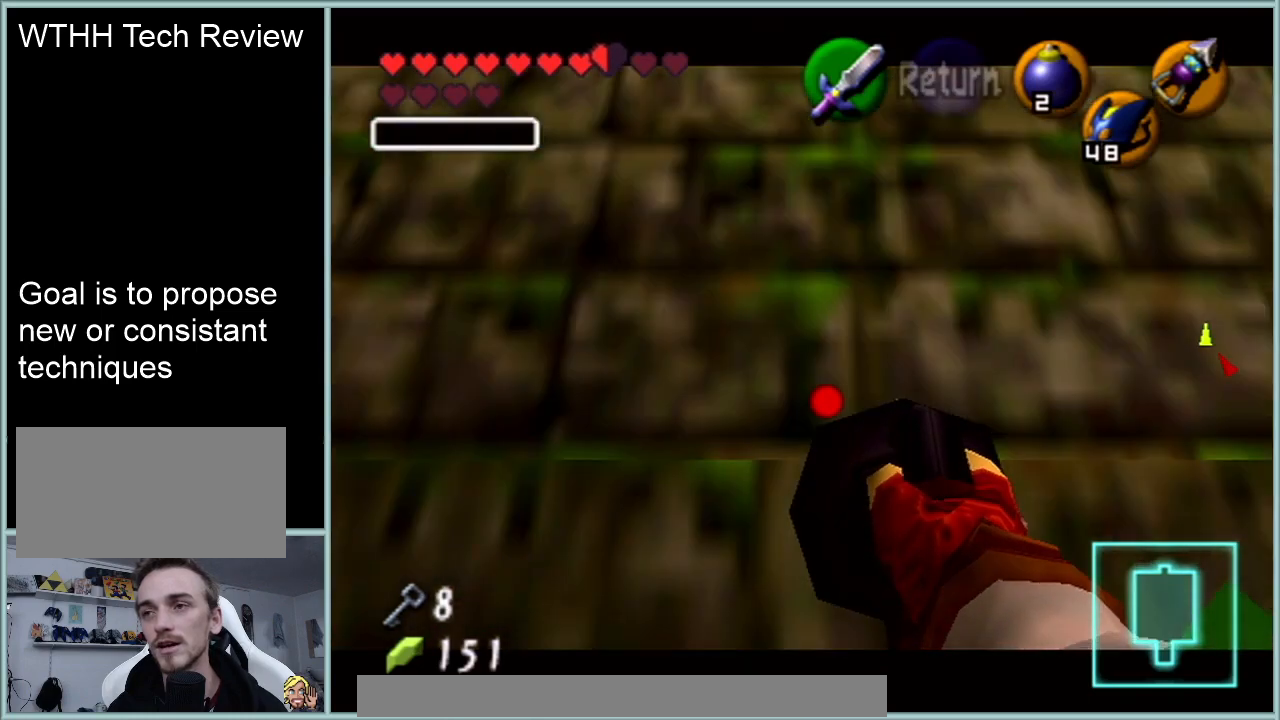
{"buttons": [], "left_stick": "down", "events": []}
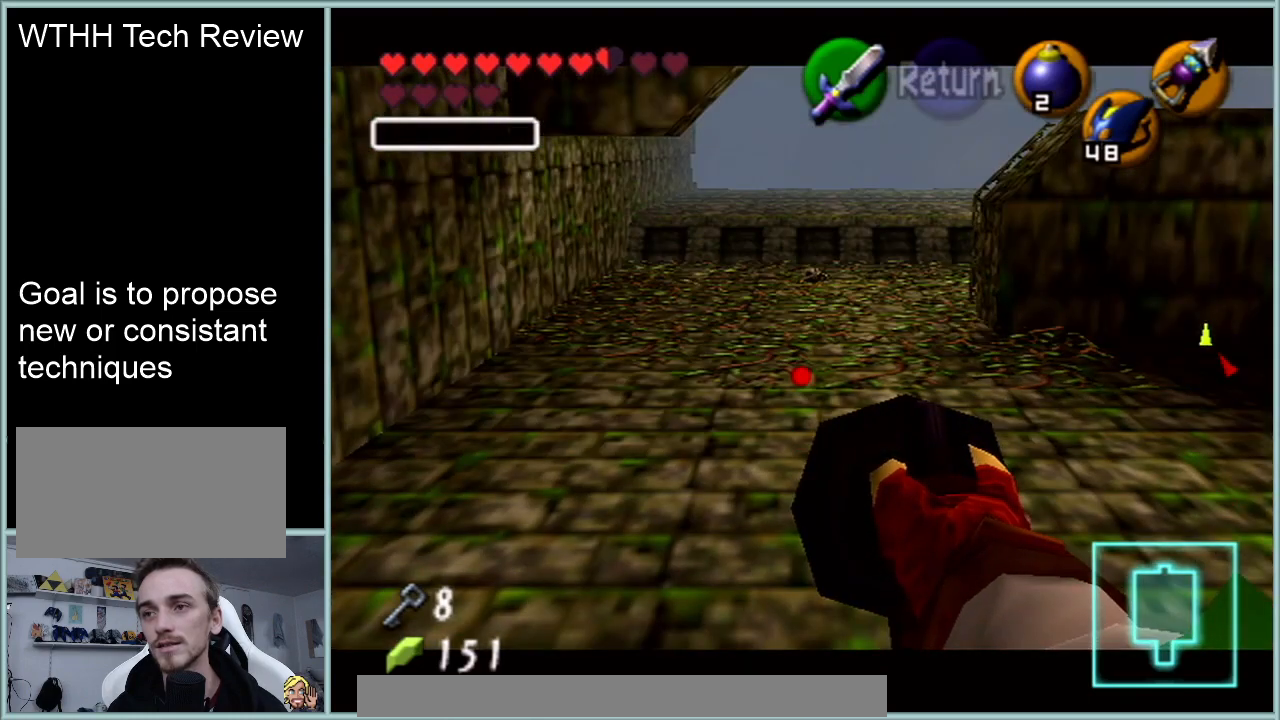
{"buttons": [], "left_stick": "down", "events": [[83, "C_RIGHT", "down"], [250, "C_RIGHT", "up"]]}
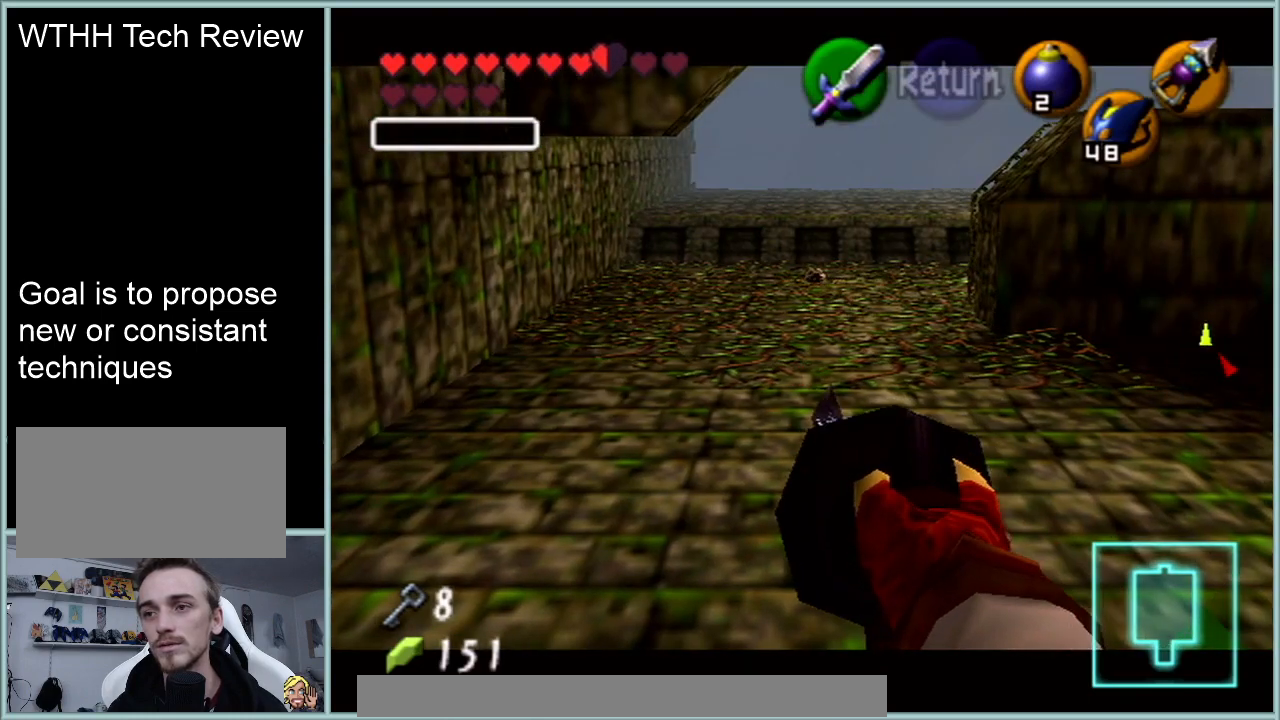
{"buttons": [], "left_stick": "down", "events": []}
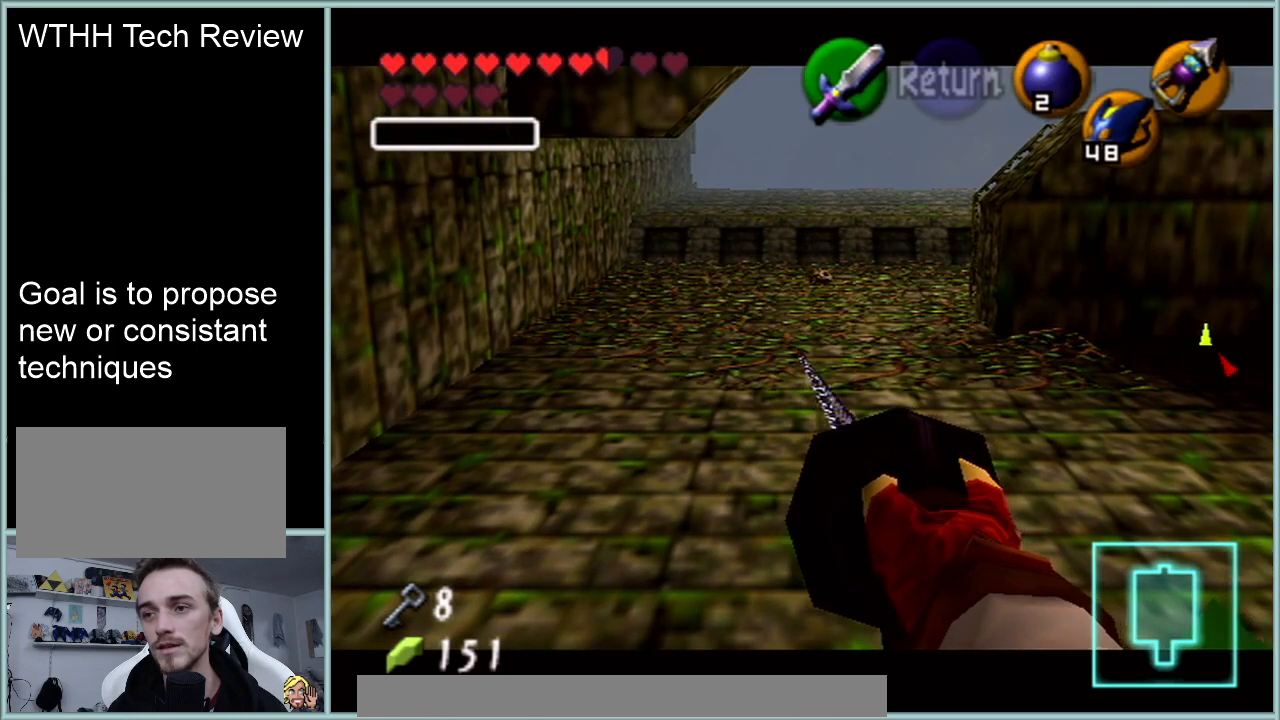
{"buttons": [], "left_stick": "up", "events": [[183, "left_stick", "center"], [234, "left_stick", "up"]]}
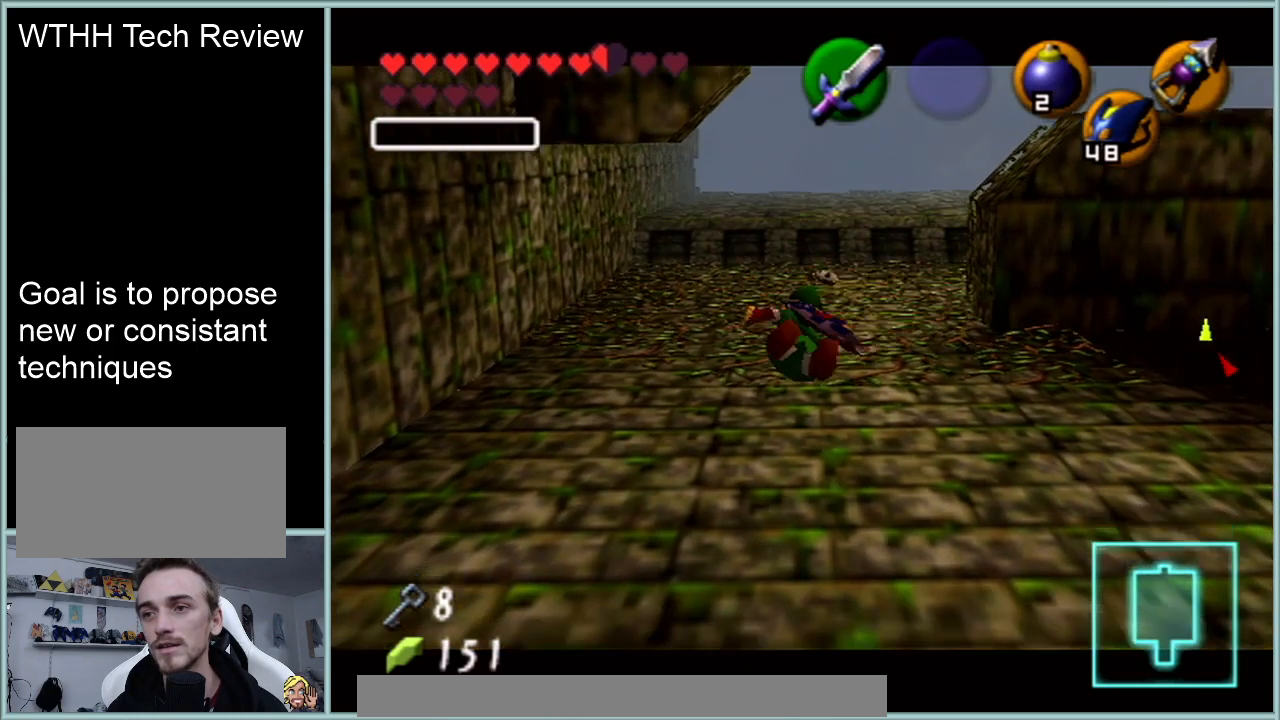
{"buttons": [], "left_stick": "up", "events": []}
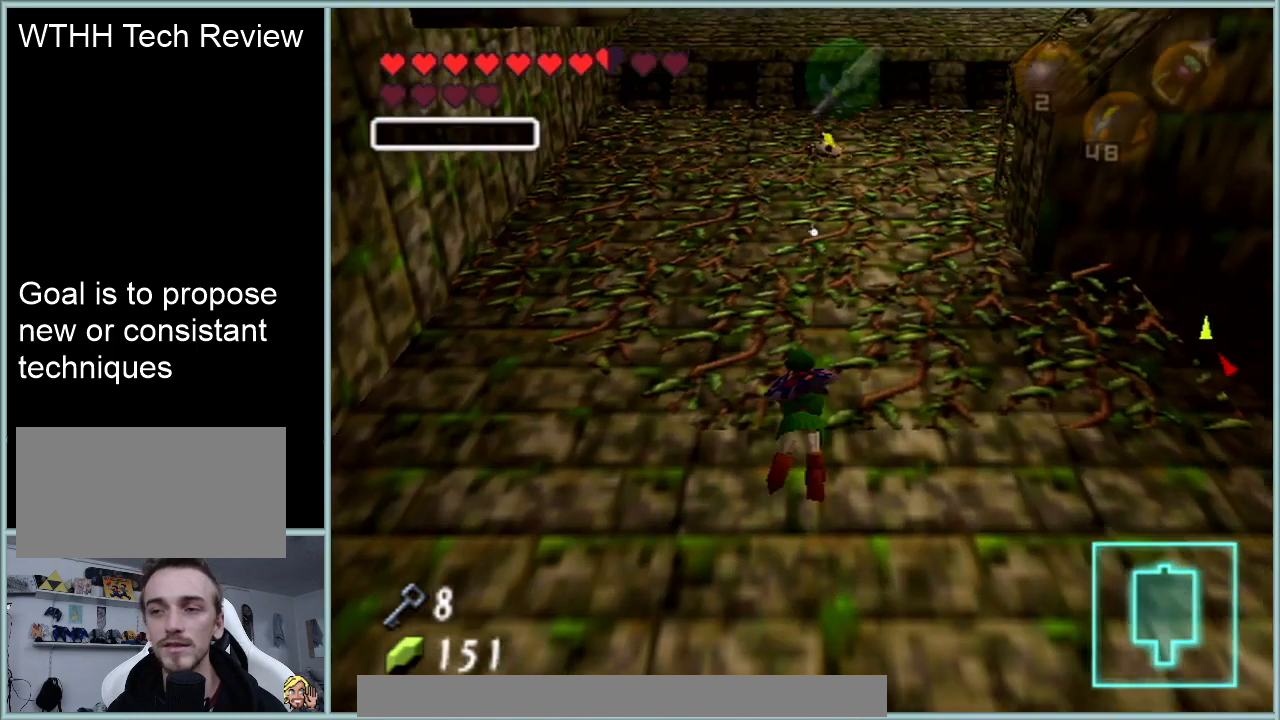
{"buttons": [], "left_stick": "center", "events": [[400, "left_stick", "center"]]}
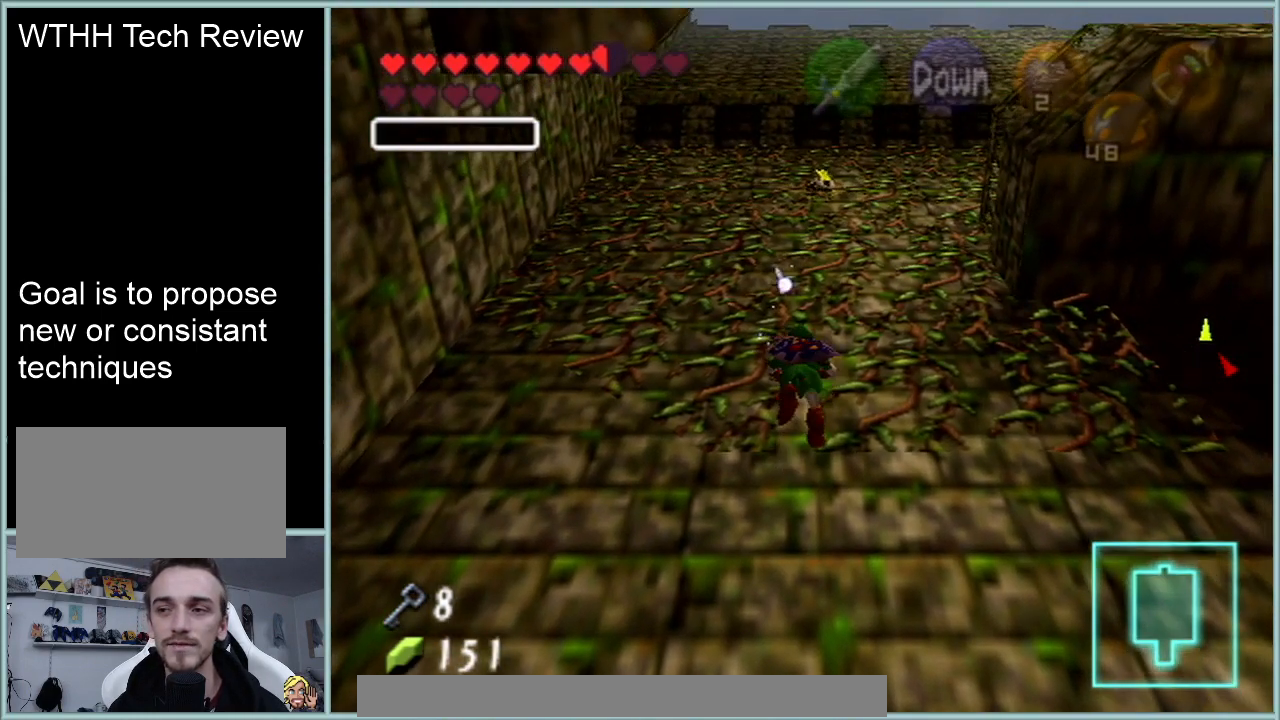
{"buttons": [], "left_stick": "center", "events": []}
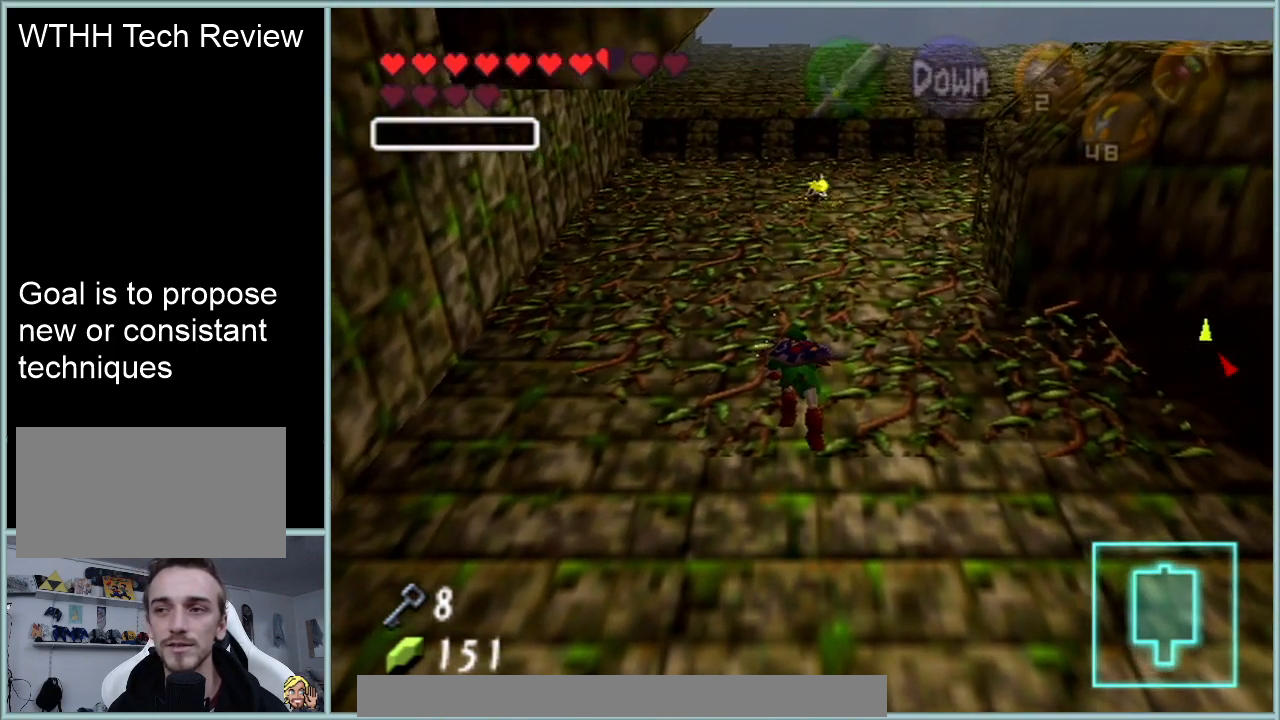
{"buttons": [], "left_stick": "center", "events": []}
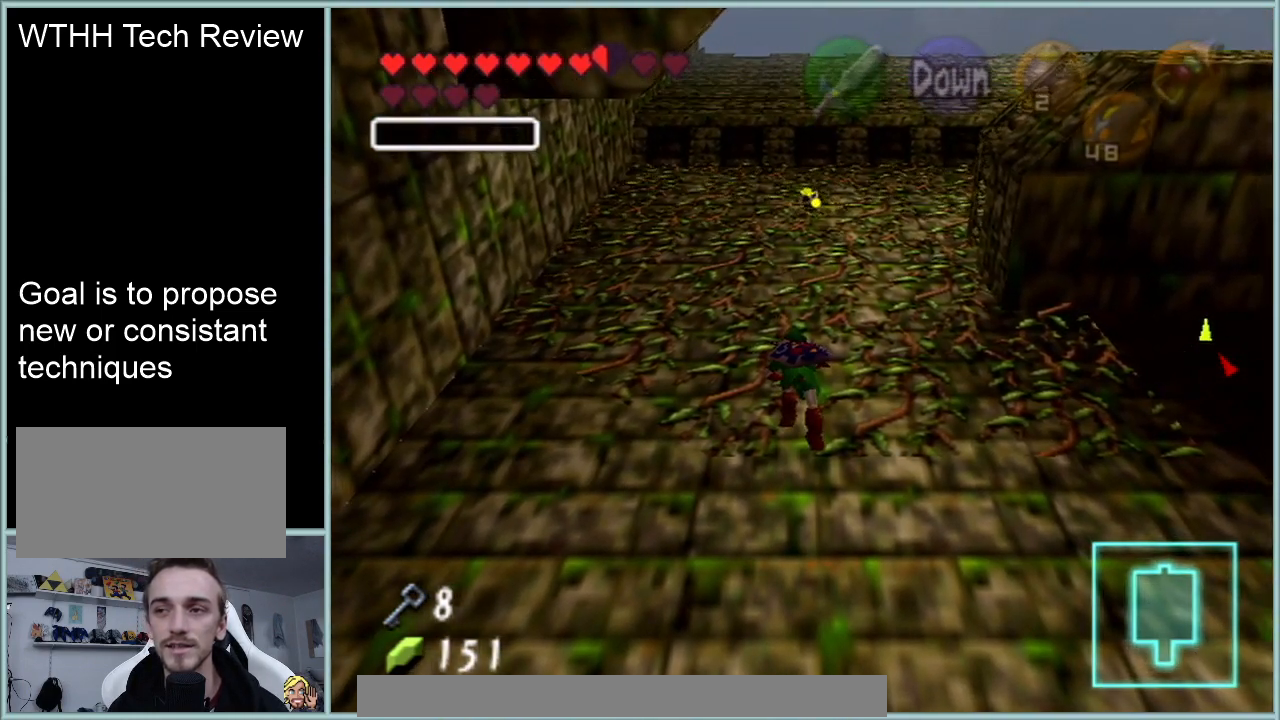
{"buttons": [], "left_stick": "center", "events": []}
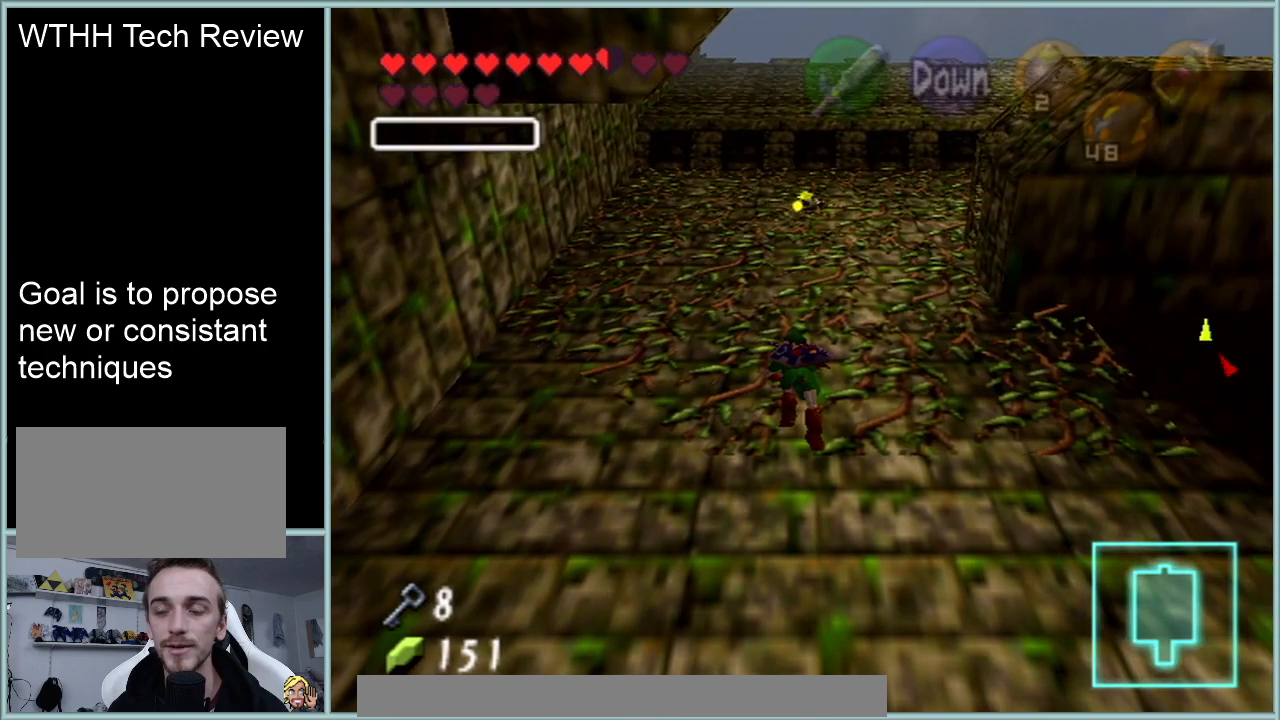
{"buttons": [], "left_stick": "right", "events": [[133, "left_stick", "right"]]}
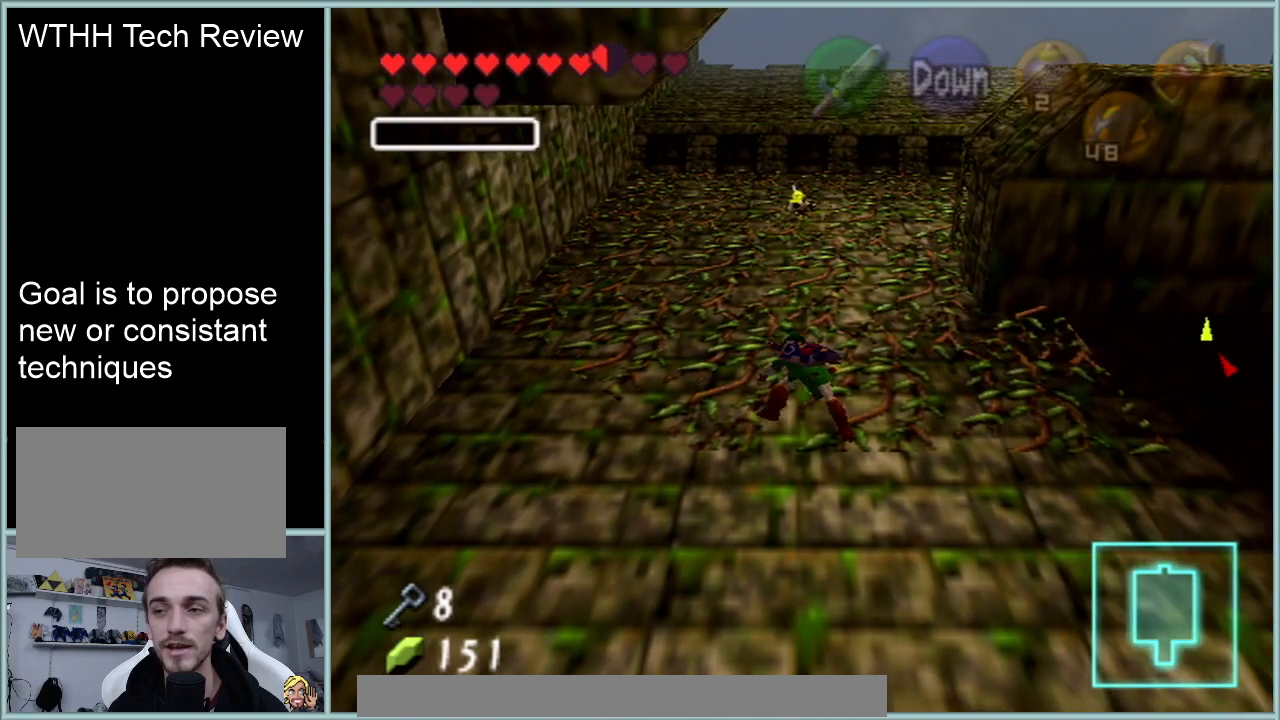
{"buttons": [], "left_stick": "right", "events": []}
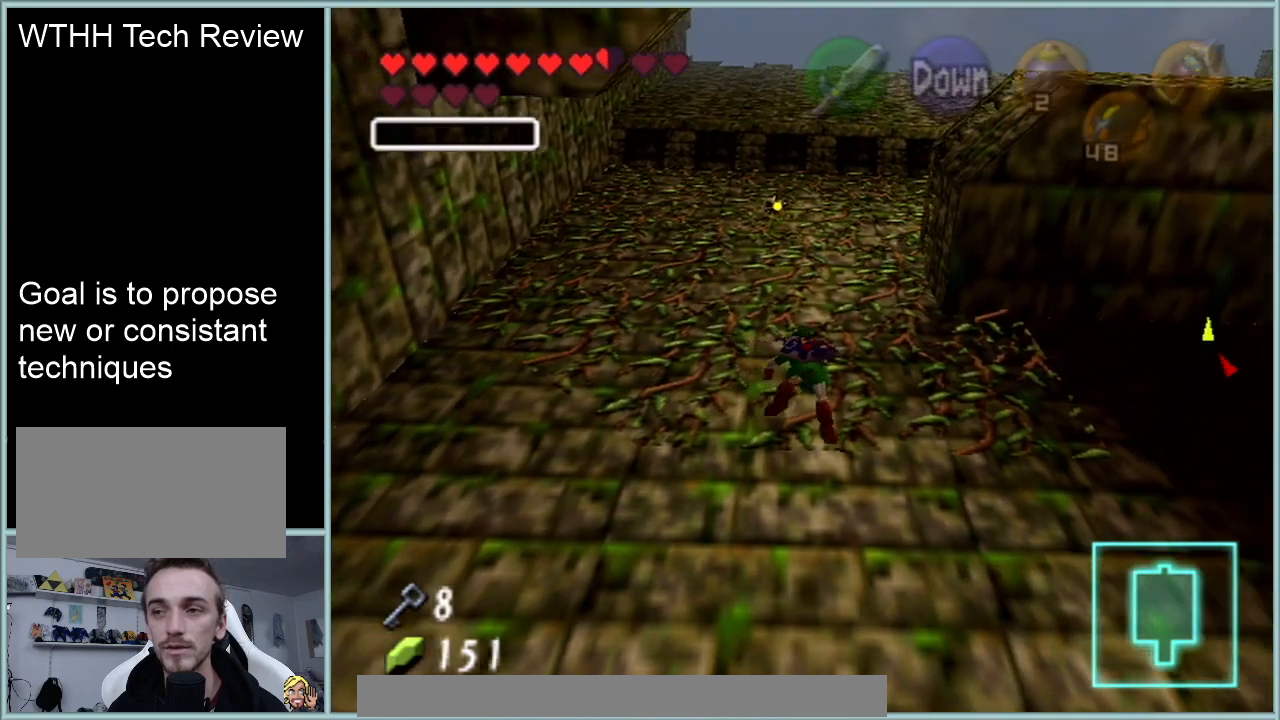
{"buttons": [], "left_stick": "right", "events": []}
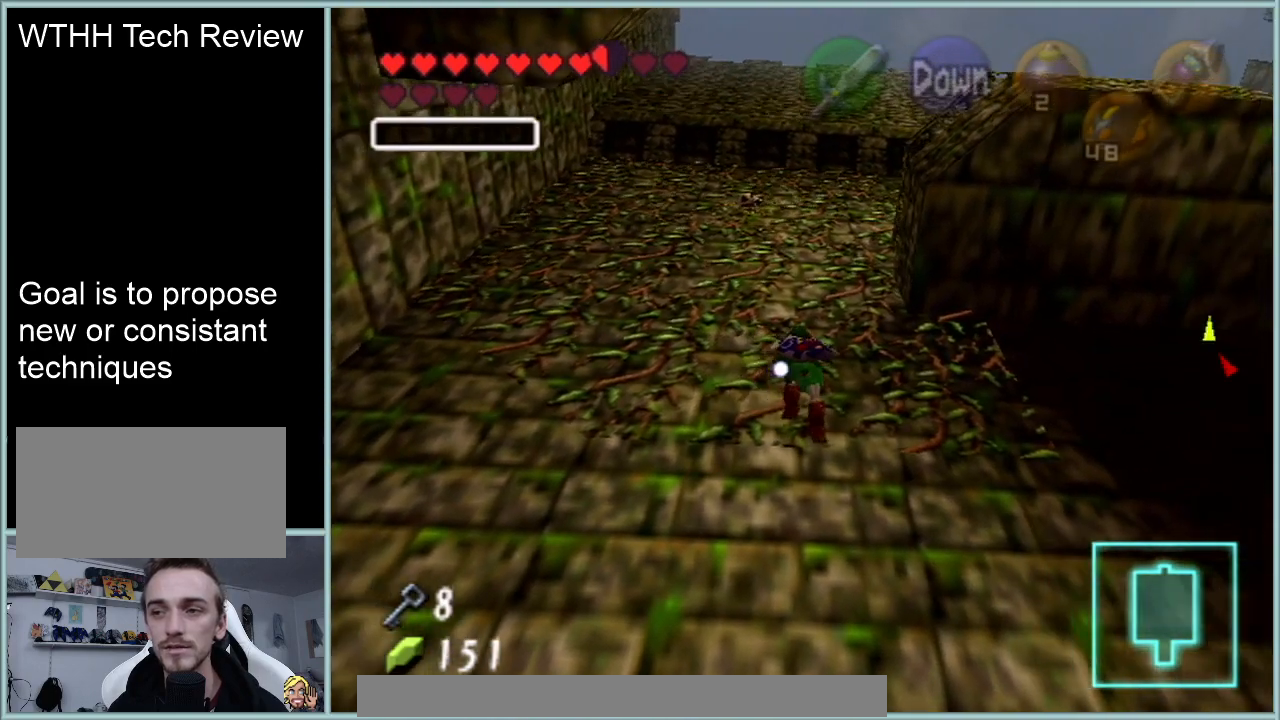
{"buttons": [], "left_stick": "right", "events": []}
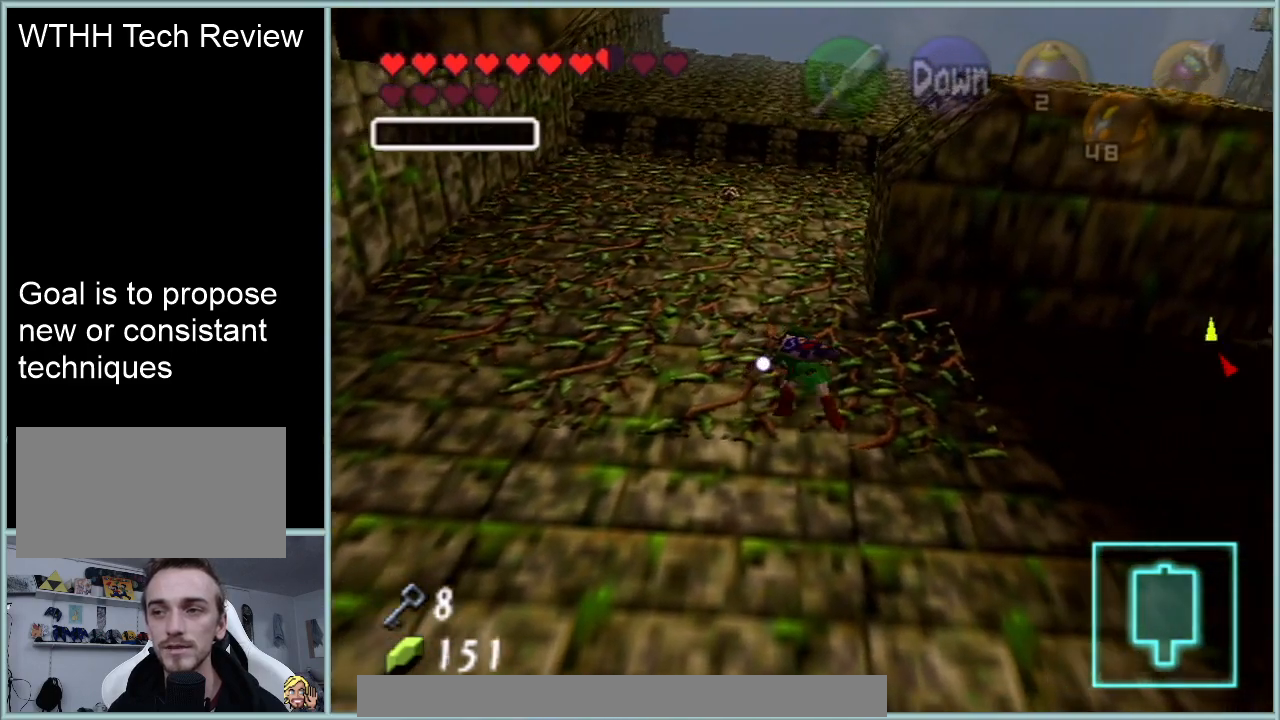
{"buttons": [], "left_stick": "center", "events": [[467, "left_stick", "center"]]}
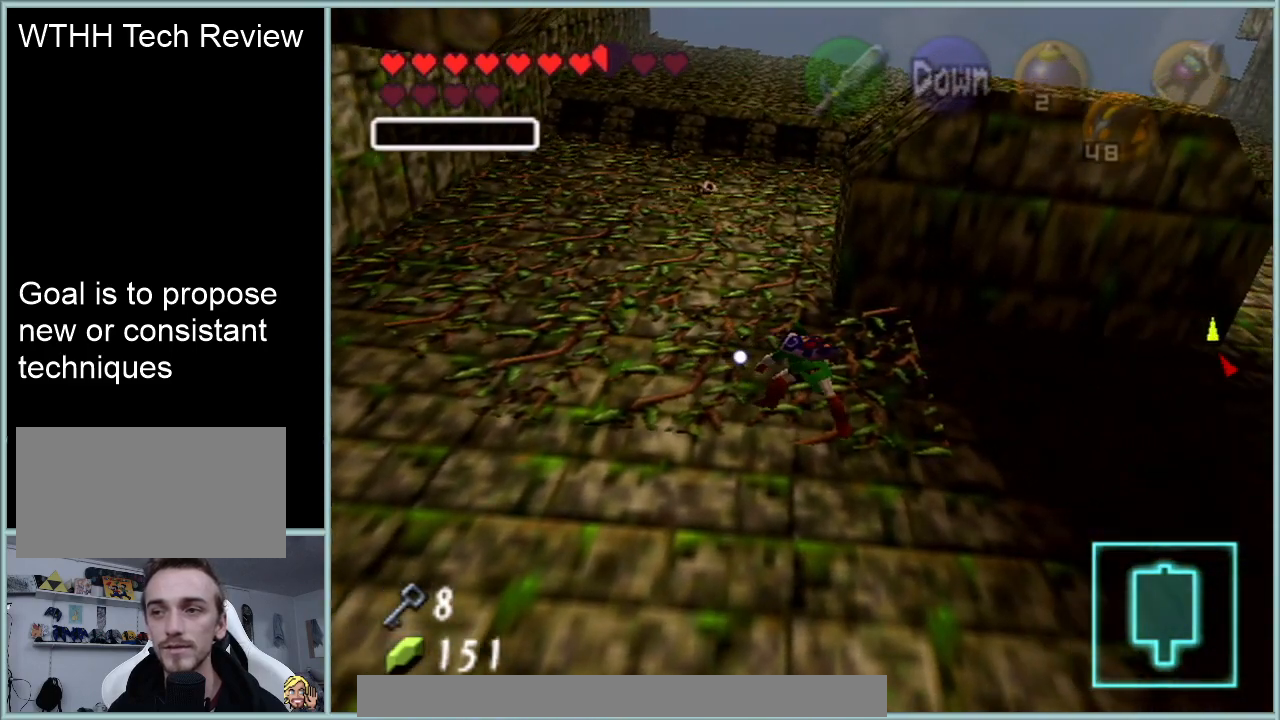
{"buttons": [], "left_stick": "center", "events": []}
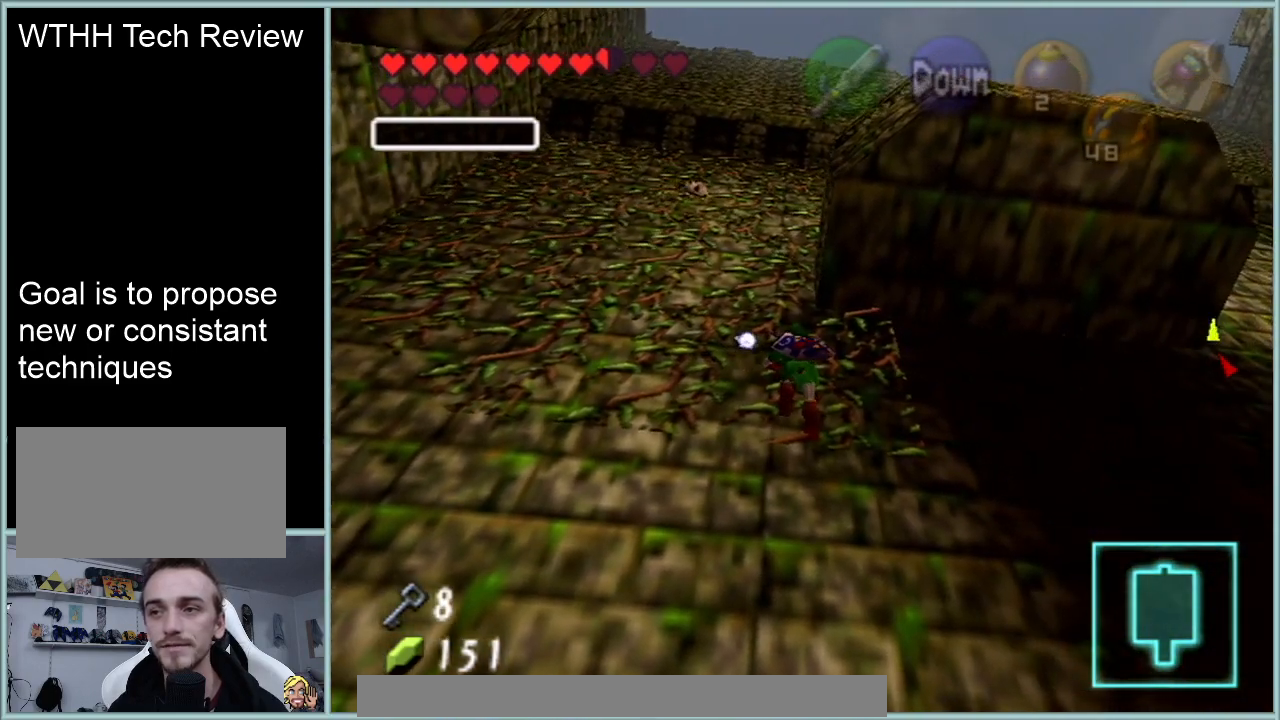
{"buttons": [], "left_stick": "up", "events": [[33, "left_stick", "up"]]}
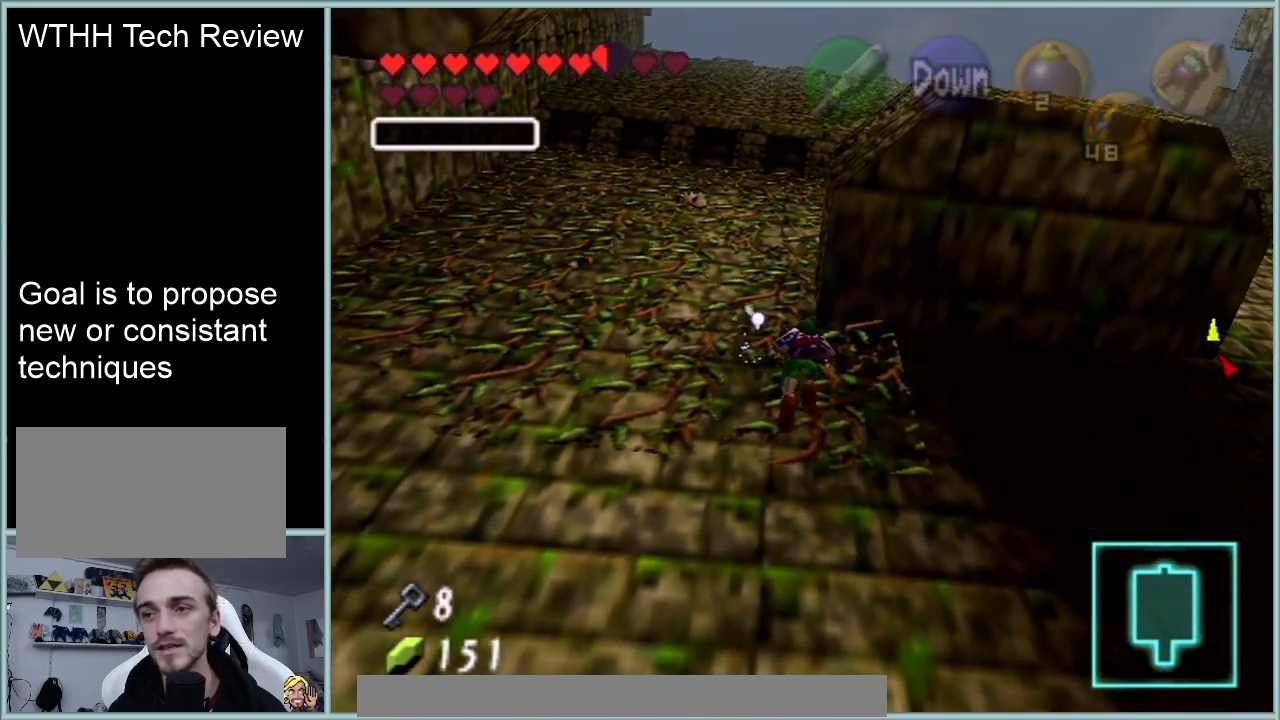
{"buttons": [], "left_stick": "up", "events": []}
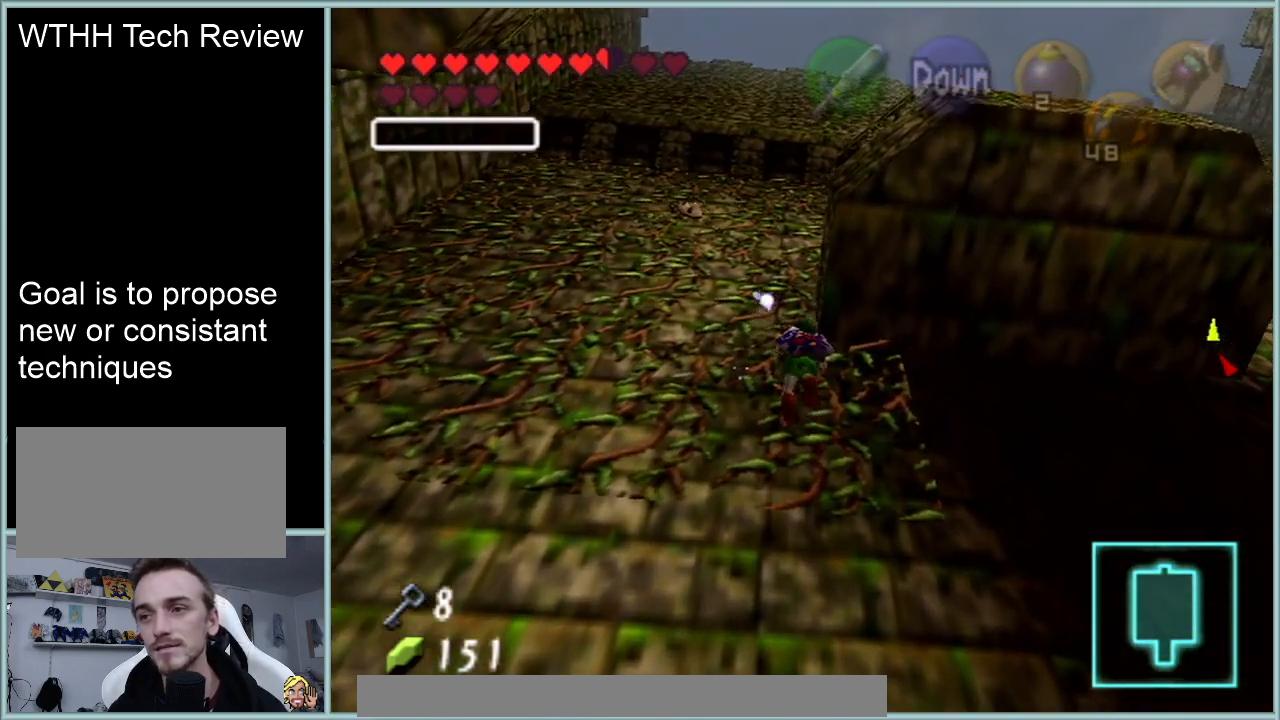
{"buttons": [], "left_stick": "up", "events": []}
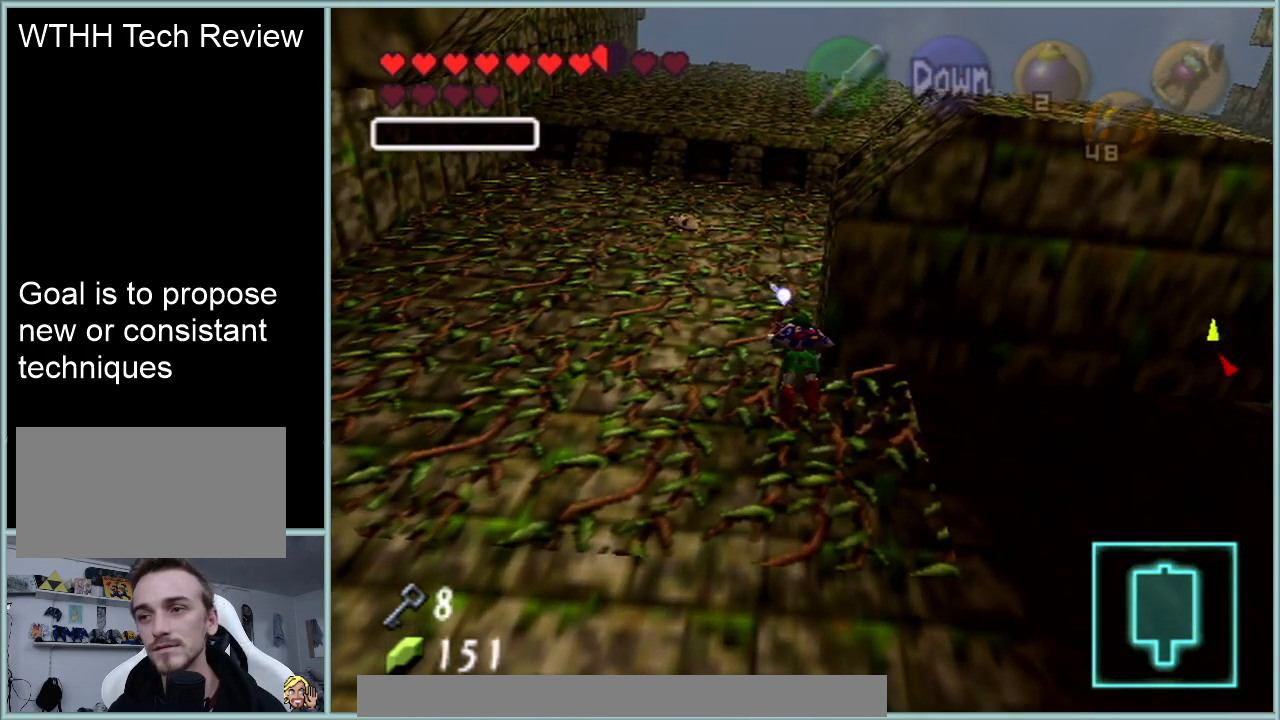
{"buttons": [], "left_stick": "up", "events": []}
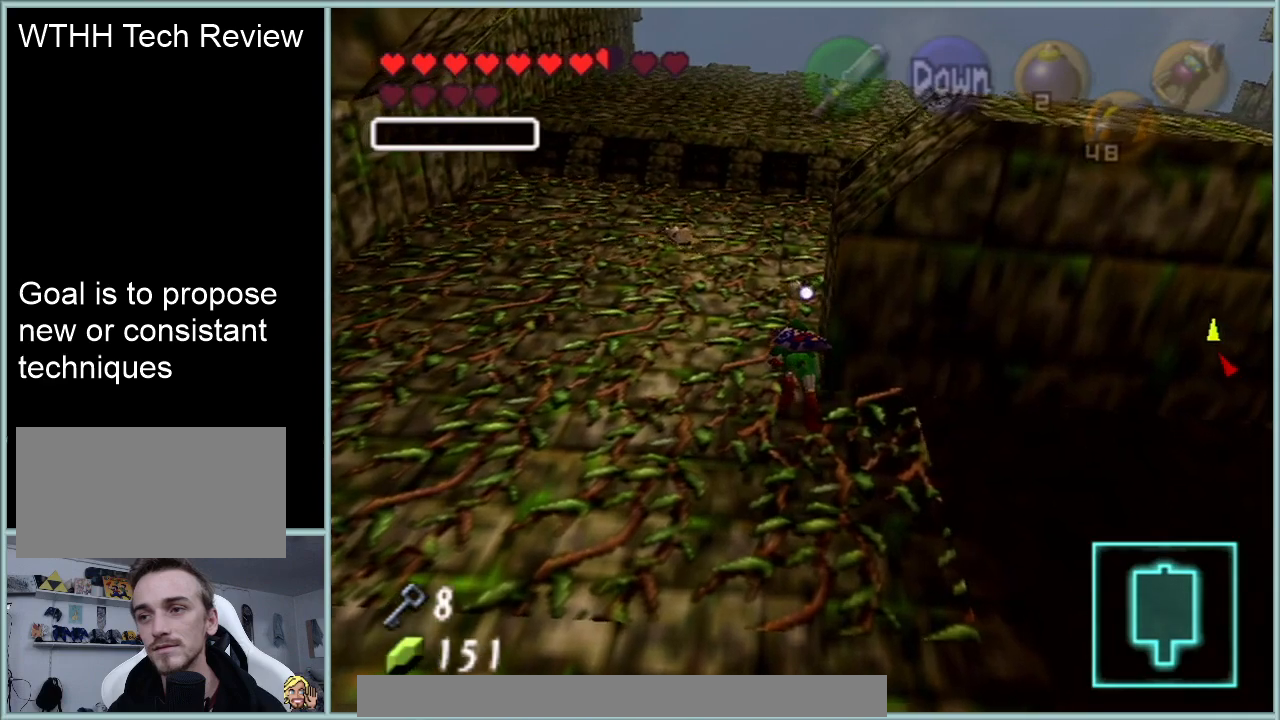
{"buttons": [], "left_stick": "center", "events": [[350, "left_stick", "center"]]}
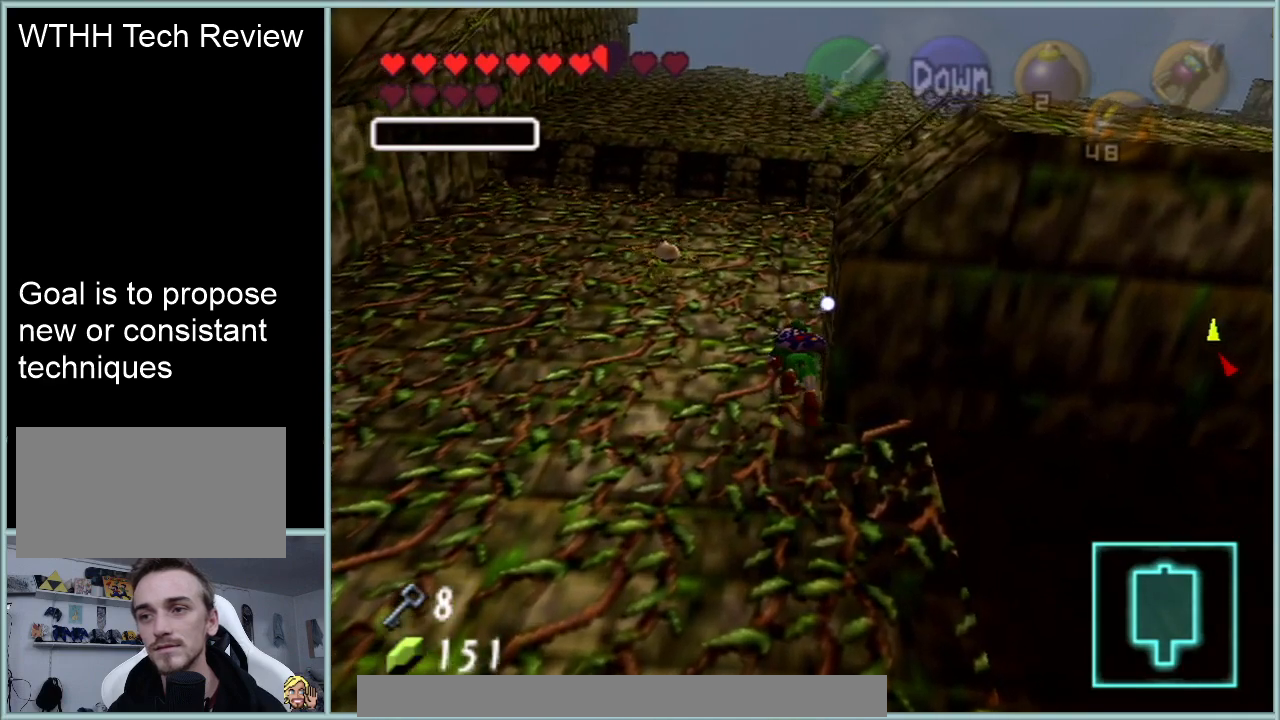
{"buttons": [], "left_stick": "center", "events": [[167, "A", "down"], [317, "A", "up"]]}
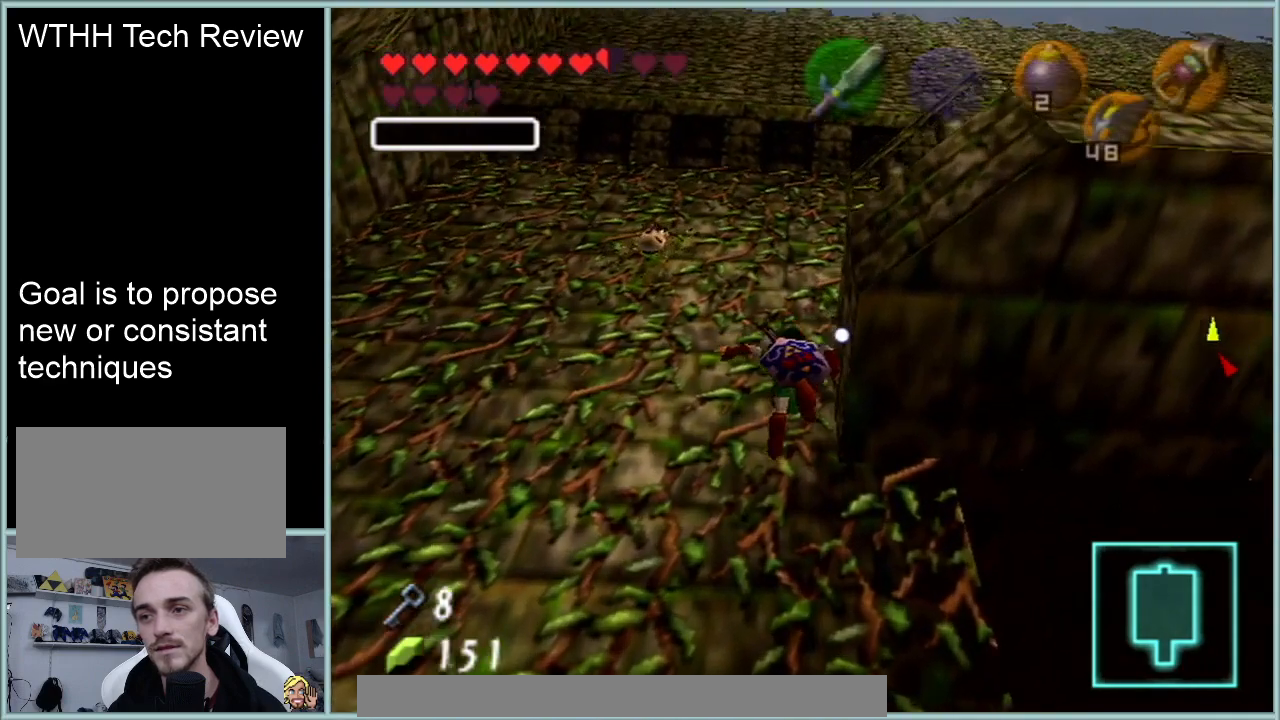
{"buttons": [], "left_stick": "center", "events": []}
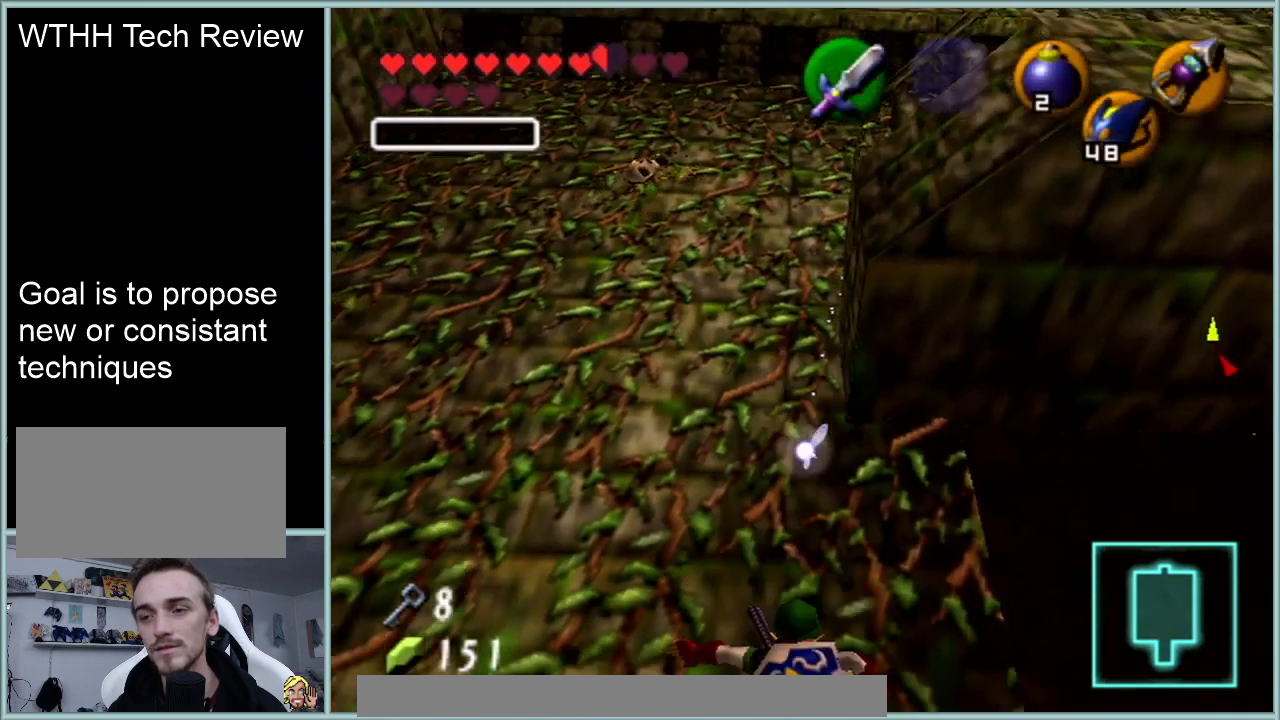
{"buttons": [], "left_stick": "center", "events": []}
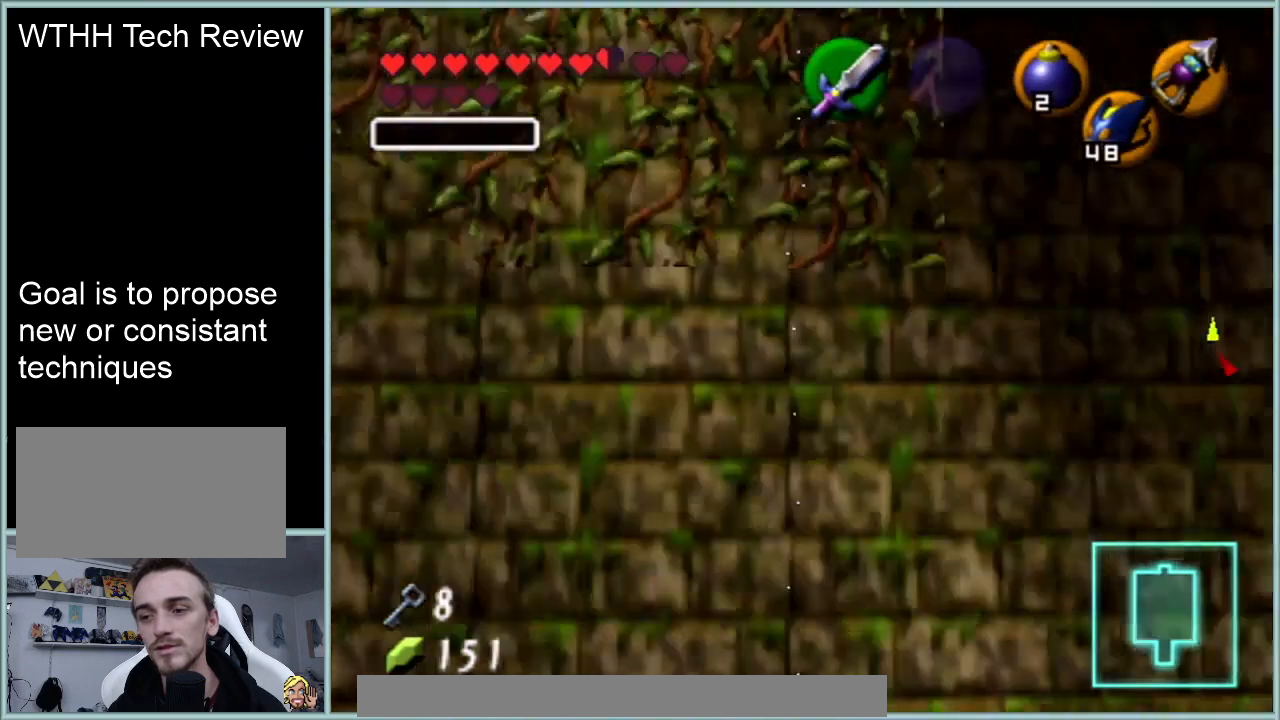
{"buttons": [], "left_stick": "center", "events": []}
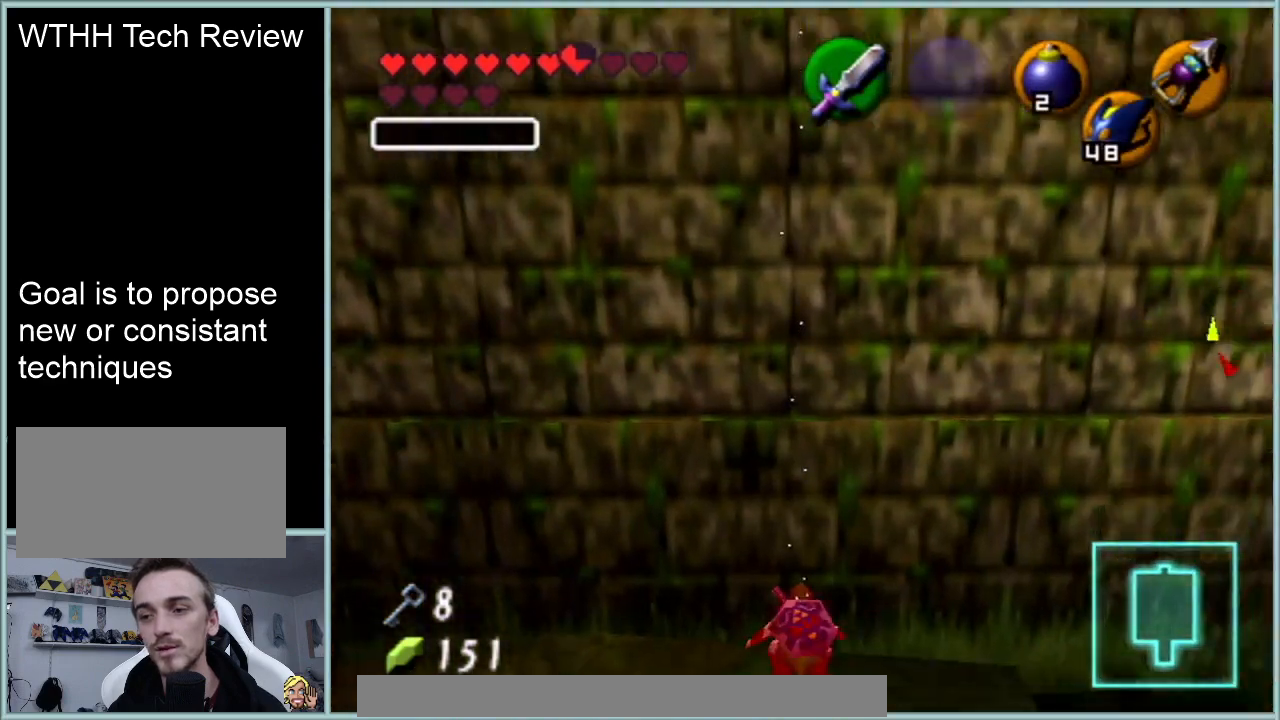
{"buttons": [], "left_stick": "center", "events": []}
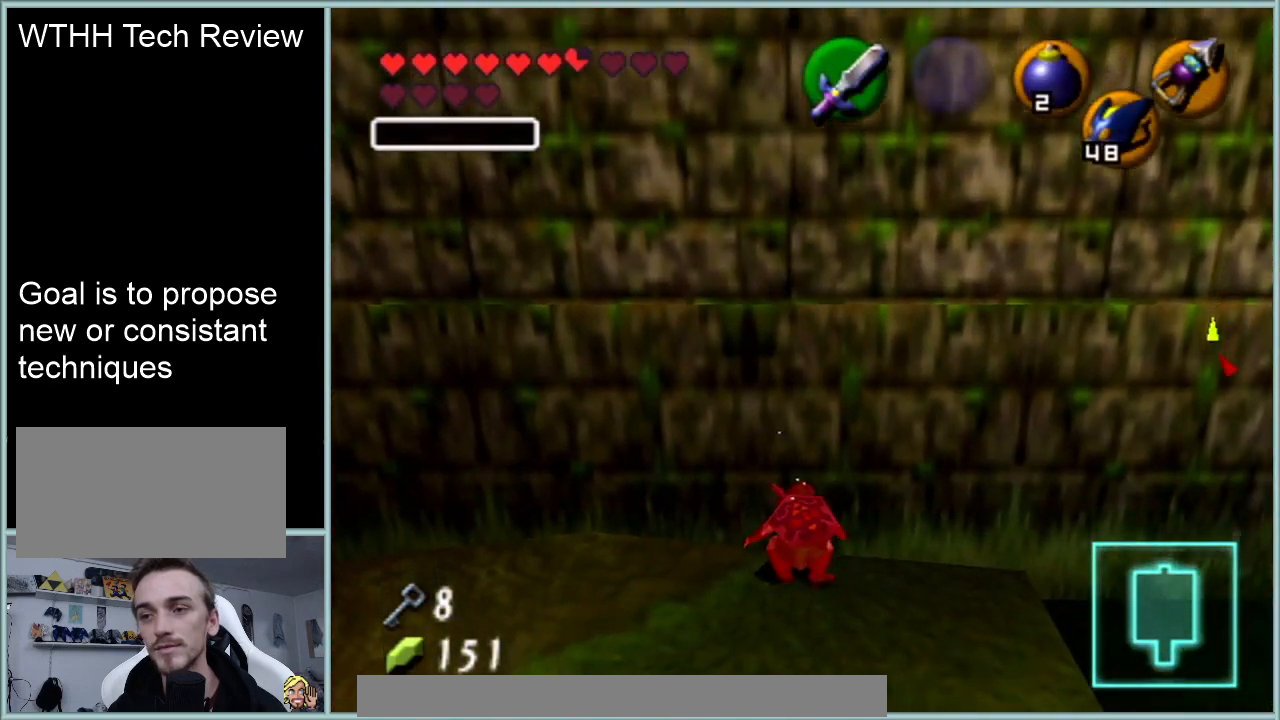
{"buttons": [], "left_stick": "center", "events": []}